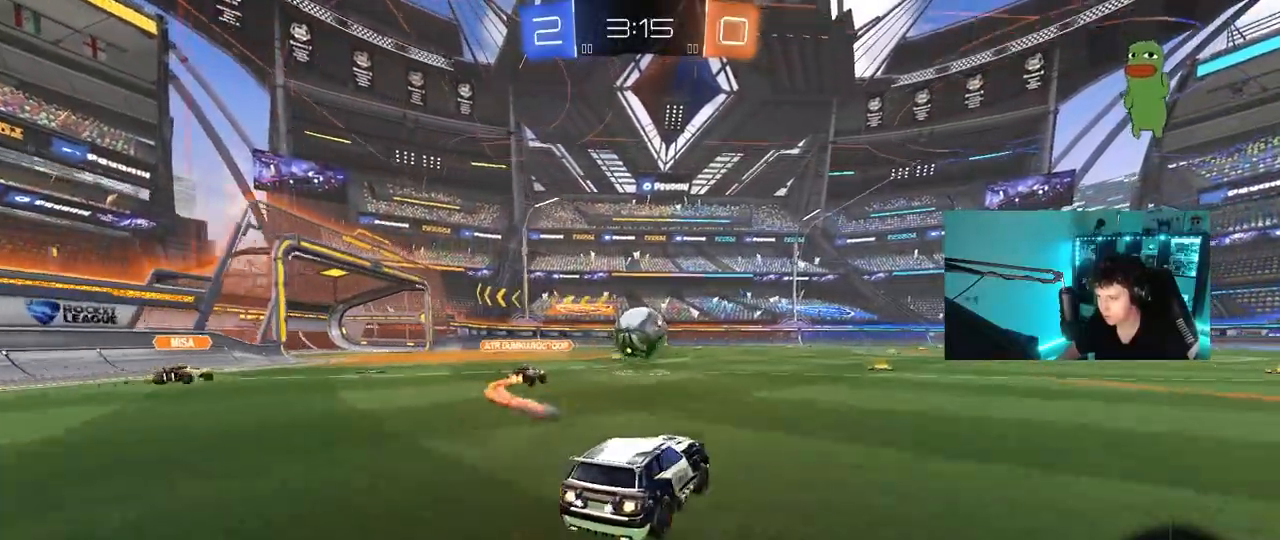
Gameplay with keyboard and mouse; each line is a JSON object with the keys and mouse buttons held at the frame after it. "events" lists presses ("down") and releases ("up") of "1", "2", "3", "4", "5", "a", "alt", "c", "caps_lock", "ctrl", "d", "e", "f", "g", "q", "r", "s", "shift", "space", "t", "tab", "v", "w", "x", "z", "mouse_left", "mouse_wheel" and "mouse_right" between this image and that frame as [ms after this image, input, new state], when the widget could be followed in between. "mouse_left", "mouse_wheel", "mouse_right" = the "left", "wheel", "right" buttons of the "mouse" list. No other keys are recorded. "wheel" means that the mouse wheel is clicked or scrolled. "mouse_move" is the direction in which the mouse moves at that frame (one of eight, or "still"), when it could be read.
{"keys": ["a", "shift", "w"], "mouse": [], "mouse_move": "still", "events": [[50, "mouse_right", "down"], [100, "d", "down"], [150, "mouse_right", "up"], [250, "d", "up"], [283, "w", "down"], [333, "a", "down"], [333, "mouse_left", "up"], [333, "shift", "down"]]}
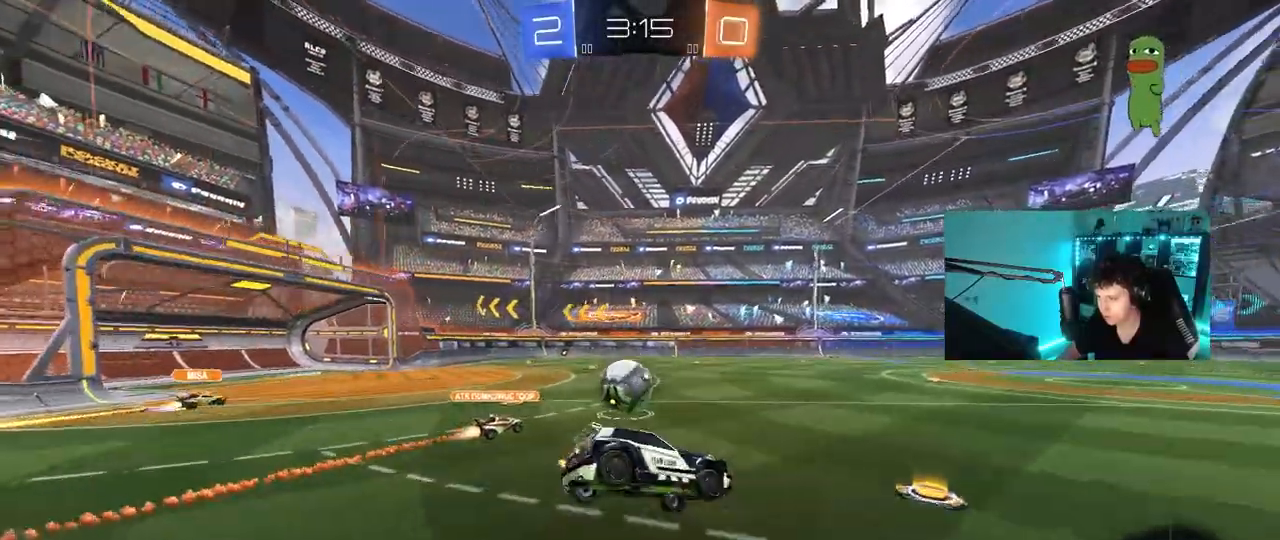
{"keys": ["a"], "mouse": [], "mouse_move": "still", "events": [[17, "mouse_right", "down"], [117, "s", "down"], [117, "w", "up"], [250, "mouse_right", "up"], [400, "s", "up"], [400, "shift", "up"]]}
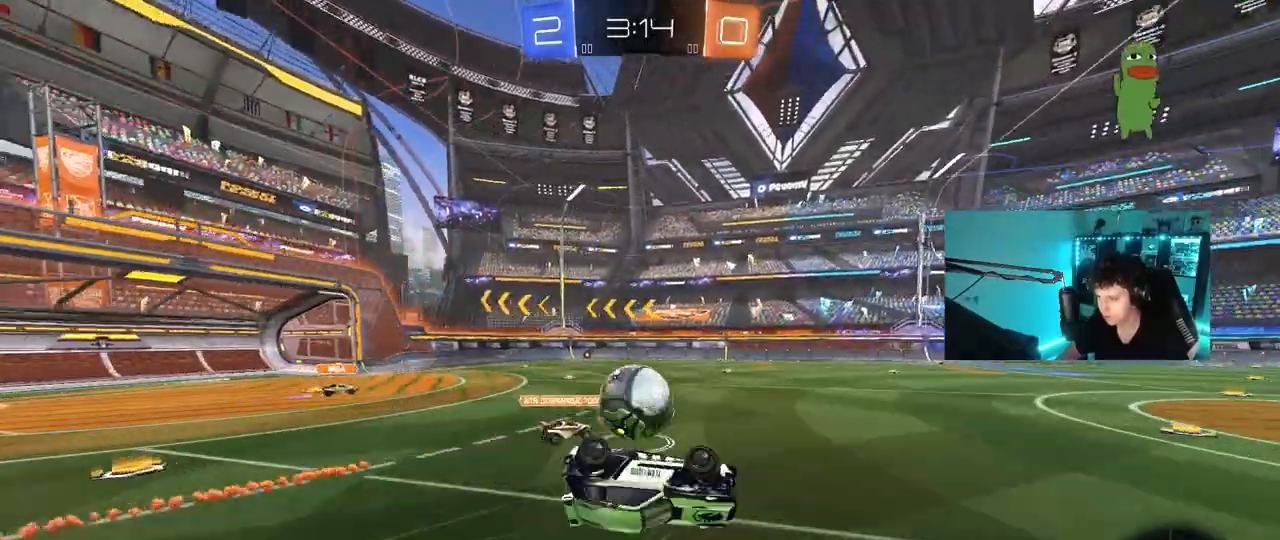
{"keys": ["w"], "mouse": ["left"], "mouse_move": "still", "events": [[33, "mouse_left", "down"], [83, "s", "down"], [83, "shift", "down"], [233, "shift", "up"], [267, "a", "up"], [267, "s", "up"], [467, "w", "down"]]}
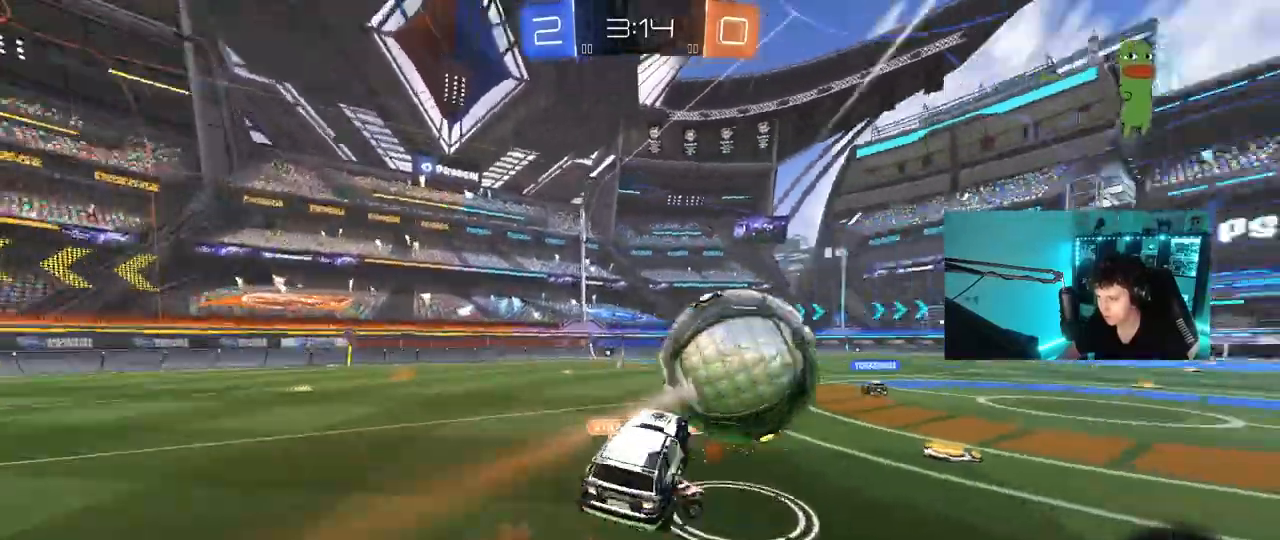
{"keys": ["d", "w"], "mouse": [], "mouse_move": "still", "events": [[50, "a", "down"], [100, "mouse_left", "up"], [150, "a", "up"], [150, "w", "up"], [233, "shift", "down"], [283, "a", "down"], [333, "a", "up"], [333, "shift", "up"], [333, "w", "down"], [483, "d", "down"]]}
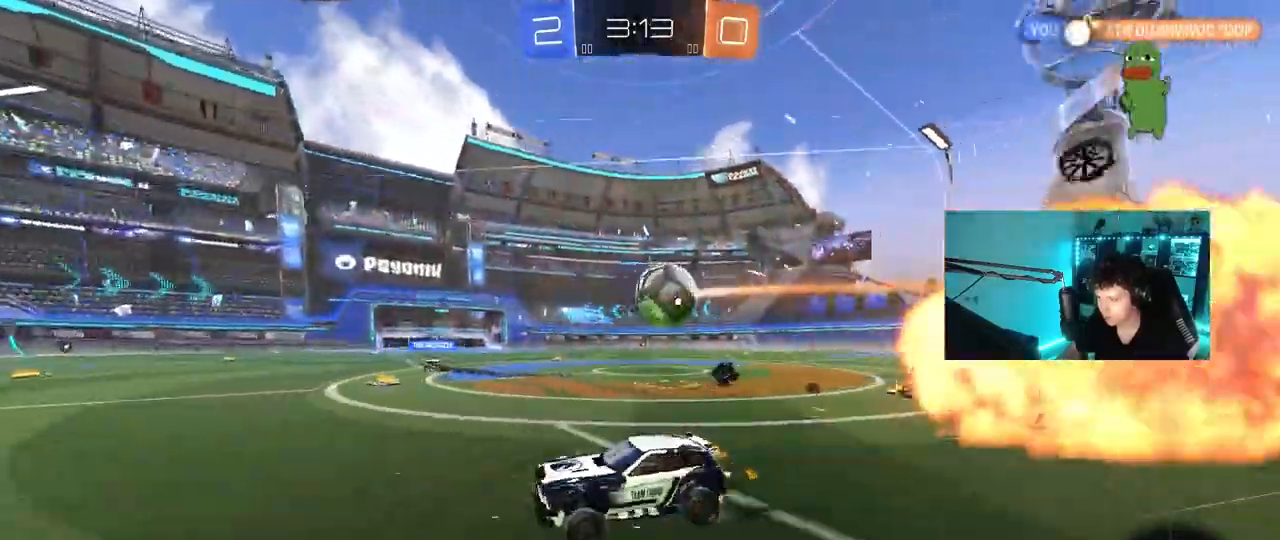
{"keys": ["d", "w"], "mouse": [], "mouse_move": "still", "events": []}
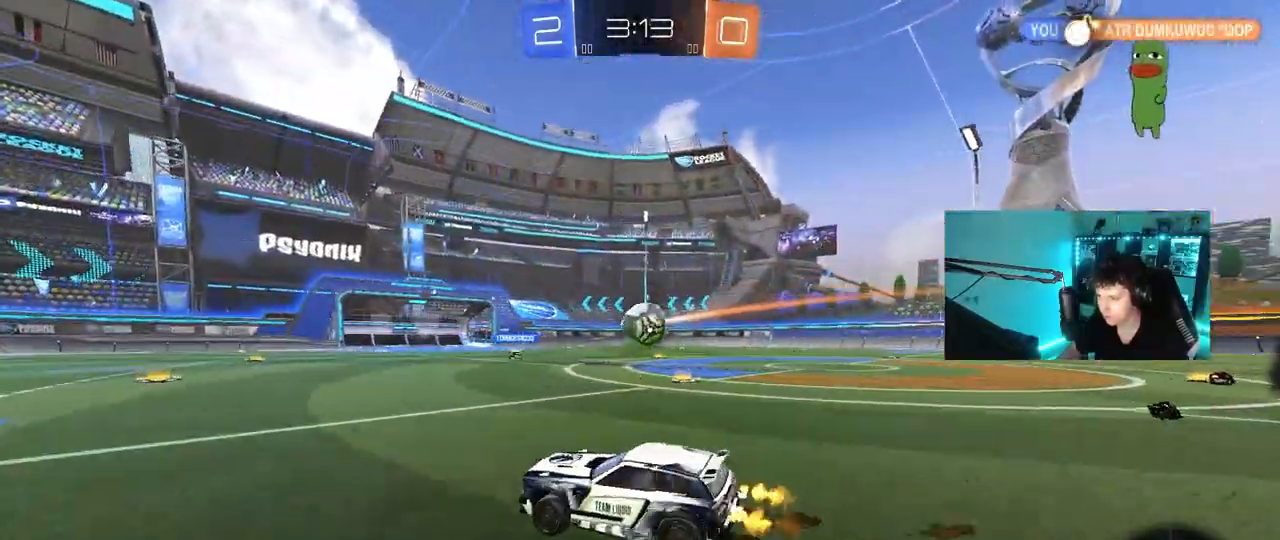
{"keys": ["w"], "mouse": [], "mouse_move": "still", "events": [[83, "d", "up"], [83, "mouse_left", "down"], [83, "mouse_right", "down"], [183, "mouse_right", "up"], [233, "mouse_right", "down"], [317, "mouse_left", "up"], [417, "mouse_right", "up"]]}
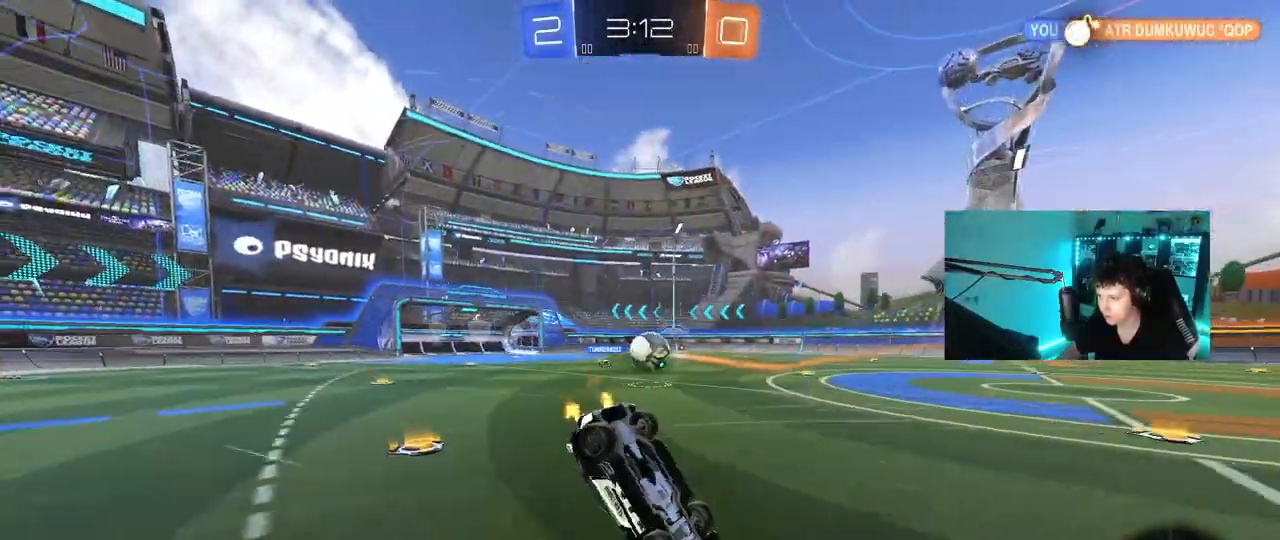
{"keys": ["a"], "mouse": [], "mouse_move": "still", "events": [[150, "d", "down"], [150, "shift", "down"], [150, "w", "up"], [283, "d", "up"], [283, "shift", "up"], [483, "a", "down"]]}
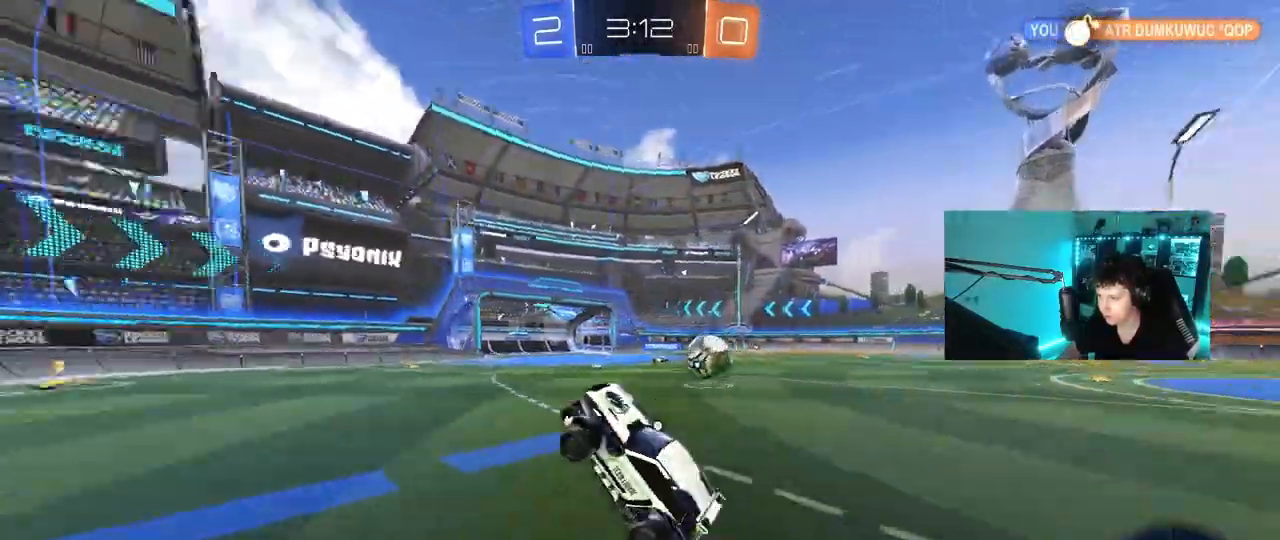
{"keys": ["w"], "mouse": [], "mouse_move": "still", "events": [[17, "space", "down"], [67, "a", "up"], [167, "space", "up"], [350, "space", "down"], [350, "w", "down"], [500, "space", "up"]]}
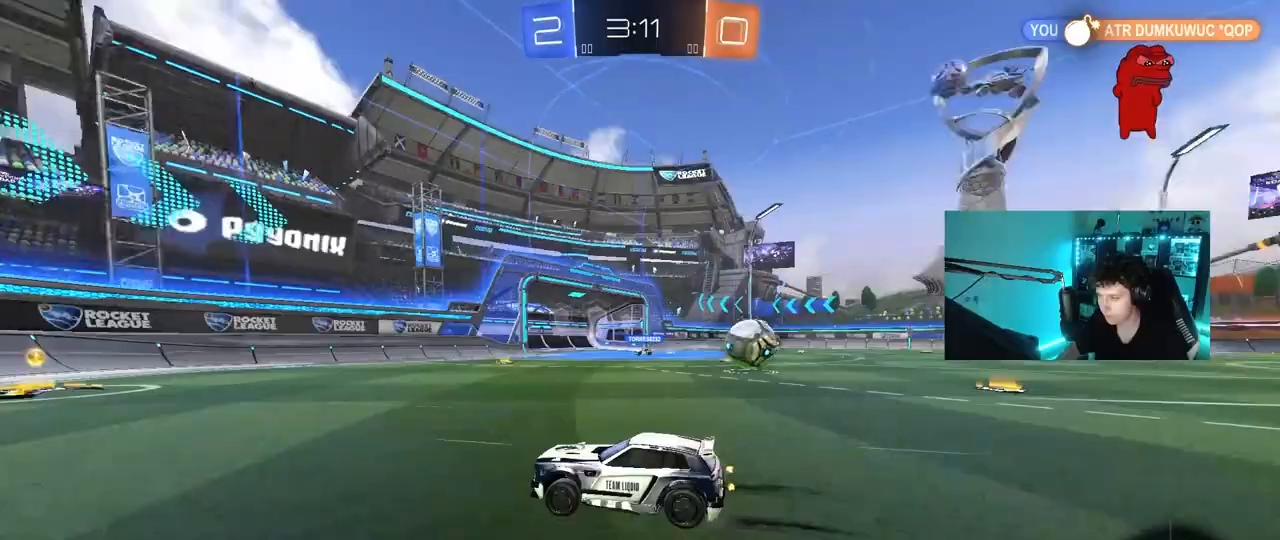
{"keys": ["w"], "mouse": [], "mouse_move": "still", "events": [[233, "d", "down"], [283, "shift", "down"], [467, "d", "up"], [467, "shift", "up"]]}
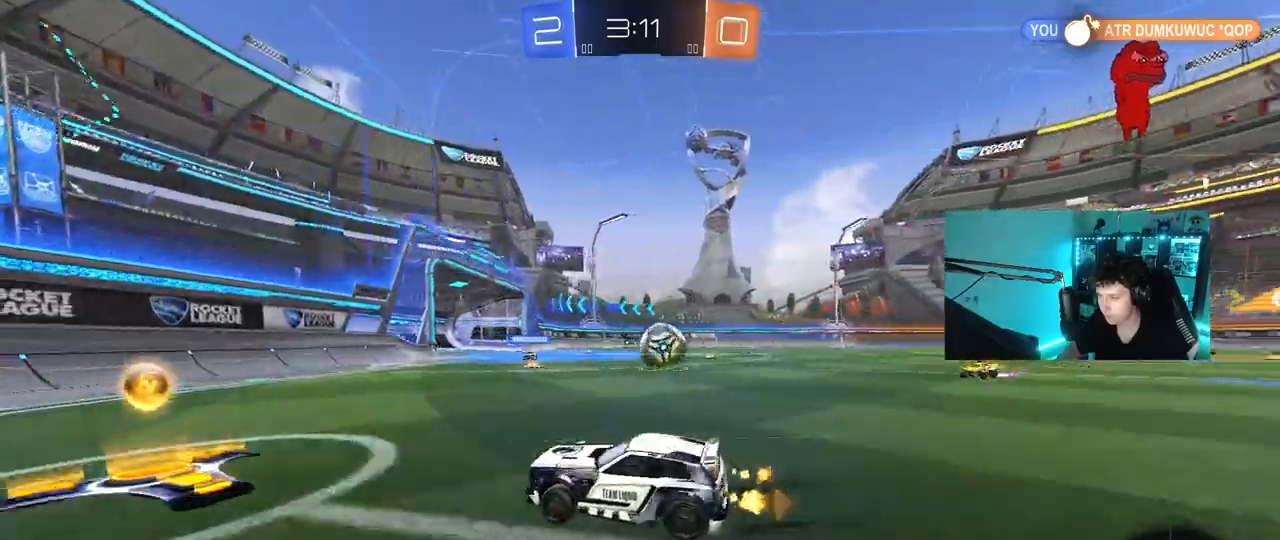
{"keys": ["d", "shift", "w"], "mouse": [], "mouse_move": "still", "events": [[150, "a", "down"], [283, "a", "up"], [333, "d", "down"], [383, "shift", "down"]]}
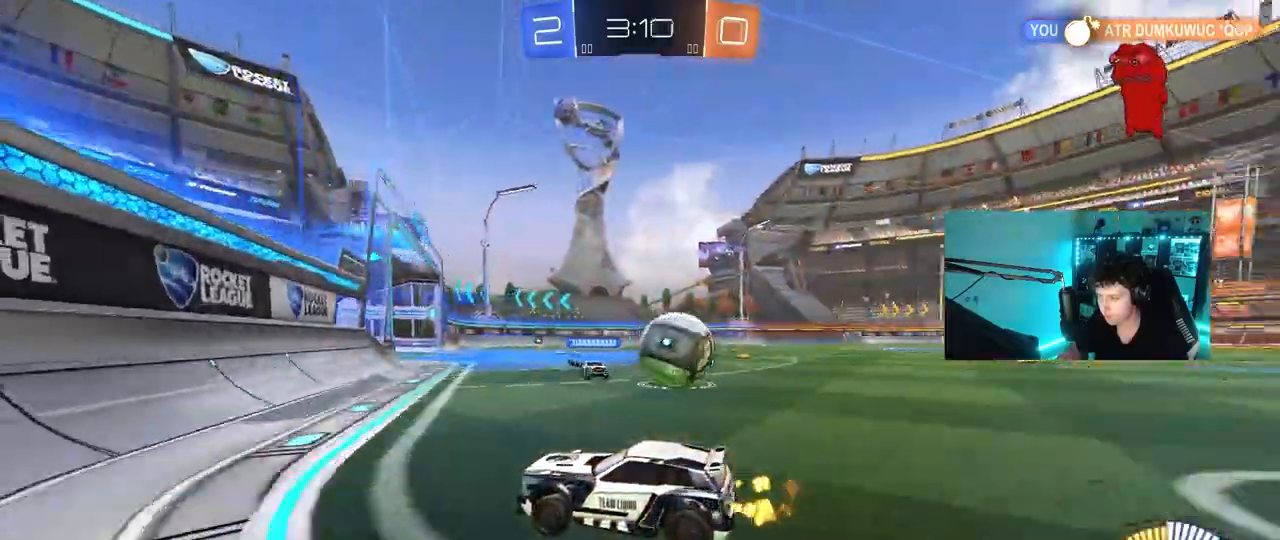
{"keys": ["d", "w"], "mouse": [], "mouse_move": "still", "events": [[67, "shift", "up"]]}
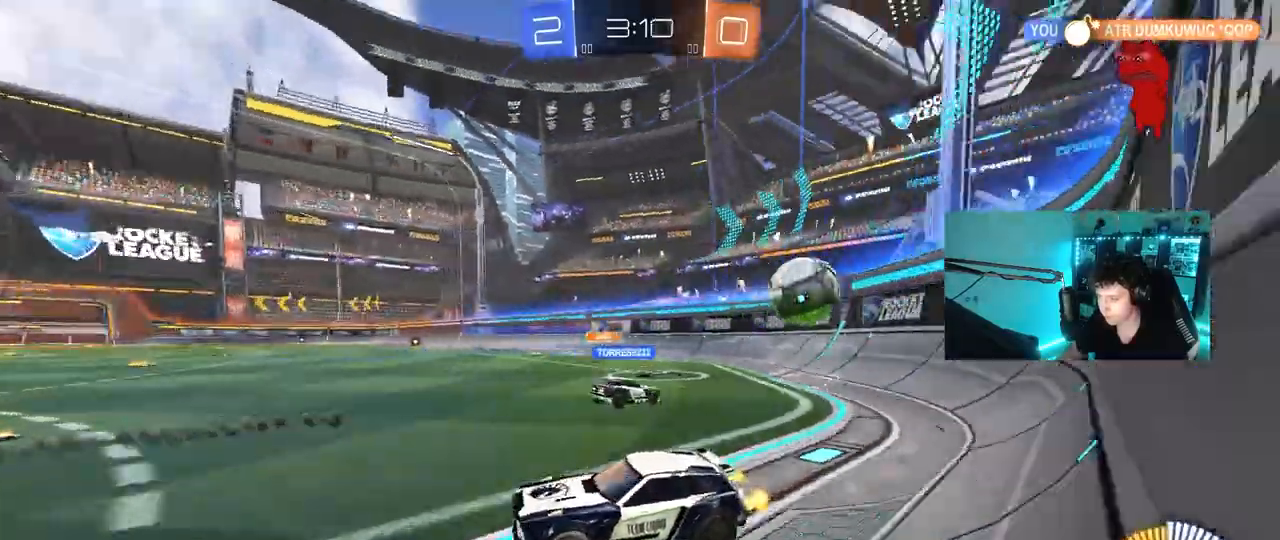
{"keys": ["w"], "mouse": [], "mouse_move": "still", "events": [[500, "d", "up"]]}
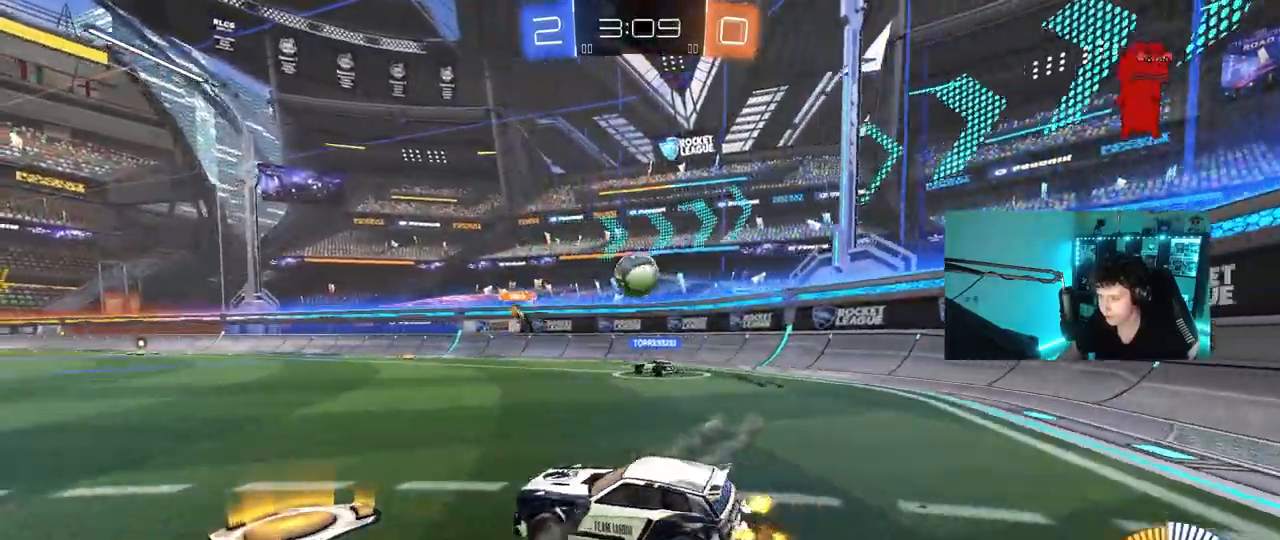
{"keys": ["a", "w"], "mouse": ["left"], "mouse_move": "still", "events": [[483, "a", "down"], [483, "mouse_left", "down"]]}
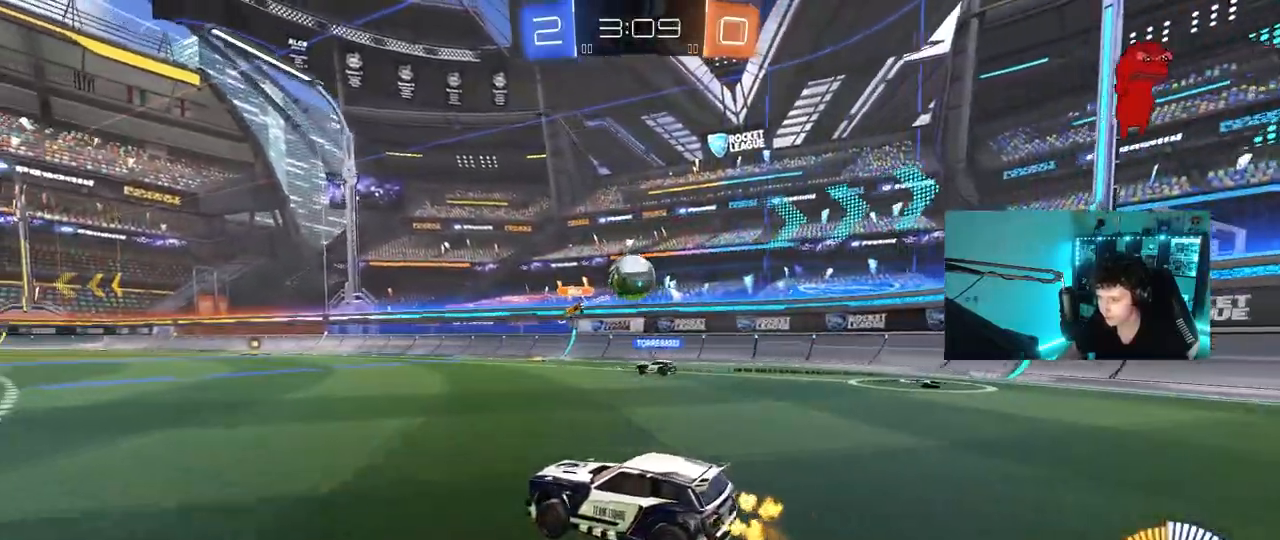
{"keys": ["w"], "mouse": [], "mouse_move": "still", "events": [[17, "a", "up"], [300, "mouse_left", "up"]]}
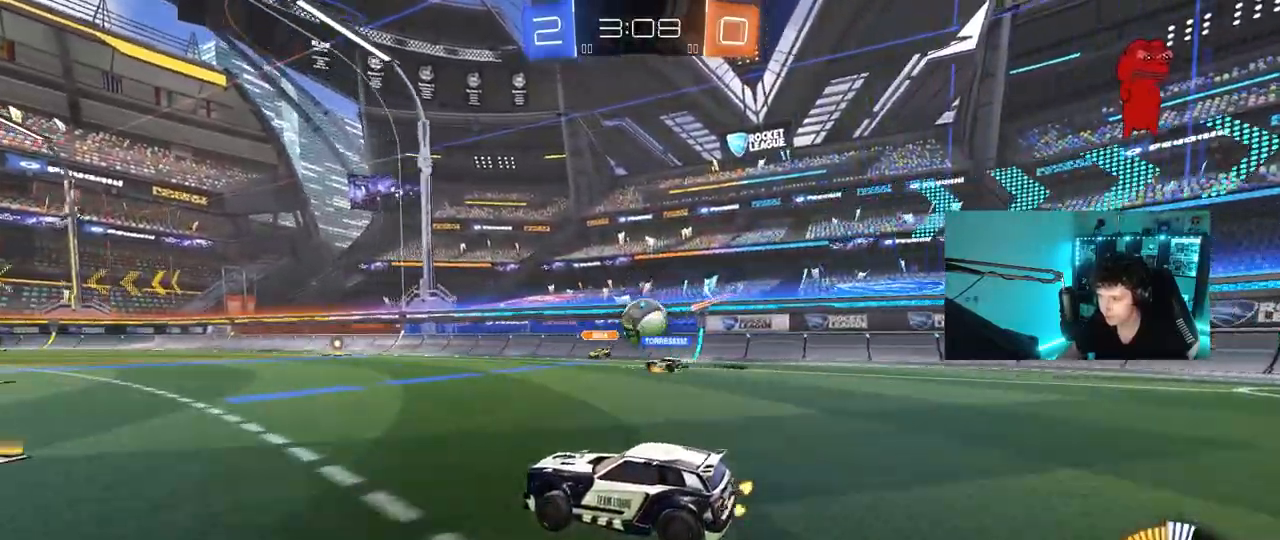
{"keys": ["d", "w"], "mouse": [], "mouse_move": "still", "events": [[33, "mouse_left", "down"], [233, "mouse_left", "up"], [317, "a", "down"], [467, "a", "up"], [467, "d", "down"]]}
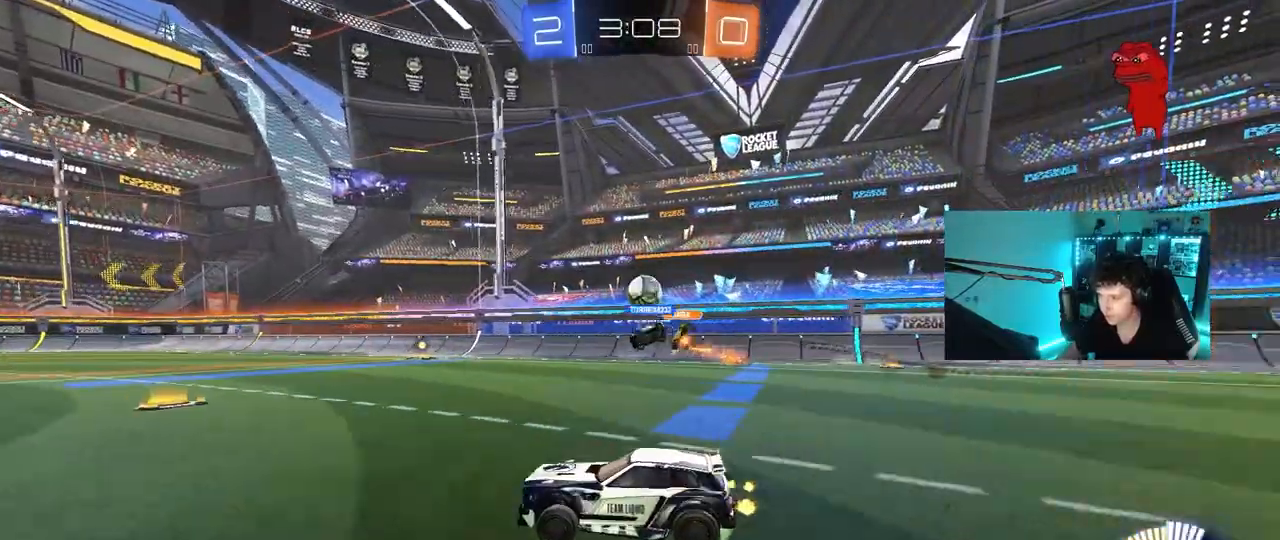
{"keys": ["w"], "mouse": ["left"], "mouse_move": "still", "events": [[100, "mouse_left", "down"], [433, "d", "up"]]}
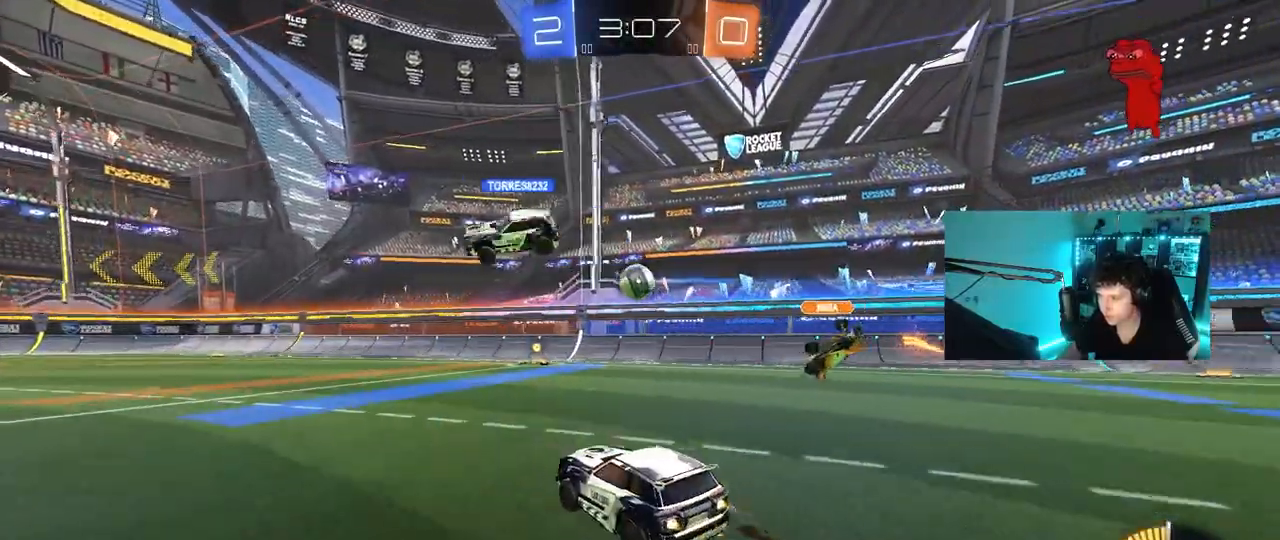
{"keys": ["w"], "mouse": [], "mouse_move": "still", "events": [[117, "a", "down"], [217, "a", "up"], [267, "mouse_left", "up"], [300, "d", "down"], [350, "d", "up"]]}
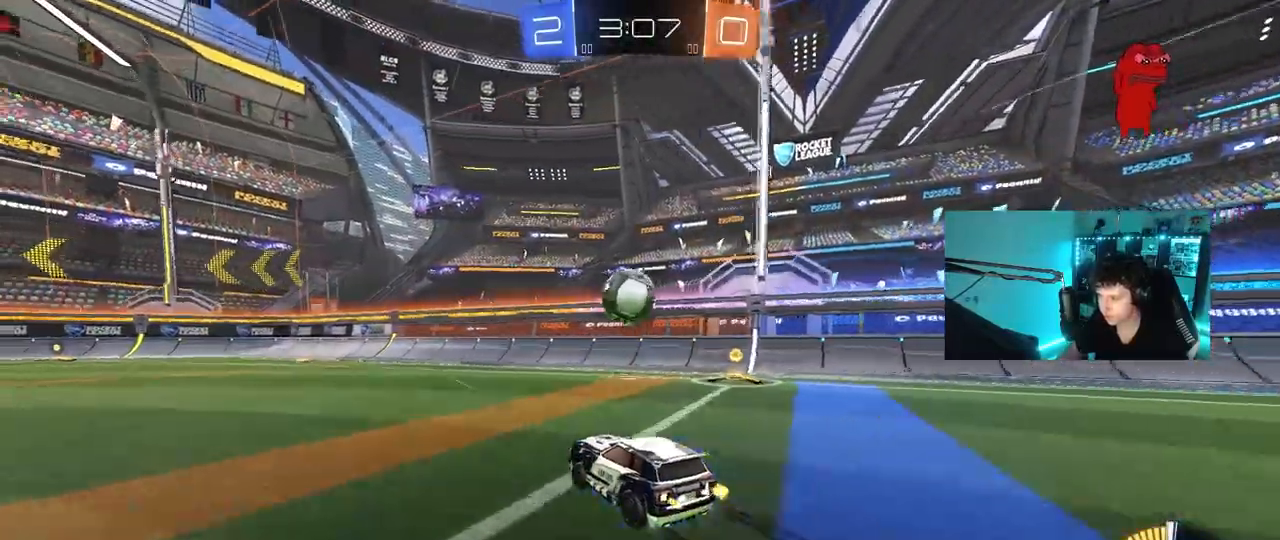
{"keys": ["d", "s"], "mouse": ["right"], "mouse_move": "down-left", "events": [[183, "a", "down"], [283, "a", "up"], [283, "w", "up"], [317, "a", "down"], [367, "a", "up"], [367, "d", "down"], [417, "mouse_right", "down"], [417, "s", "down"]]}
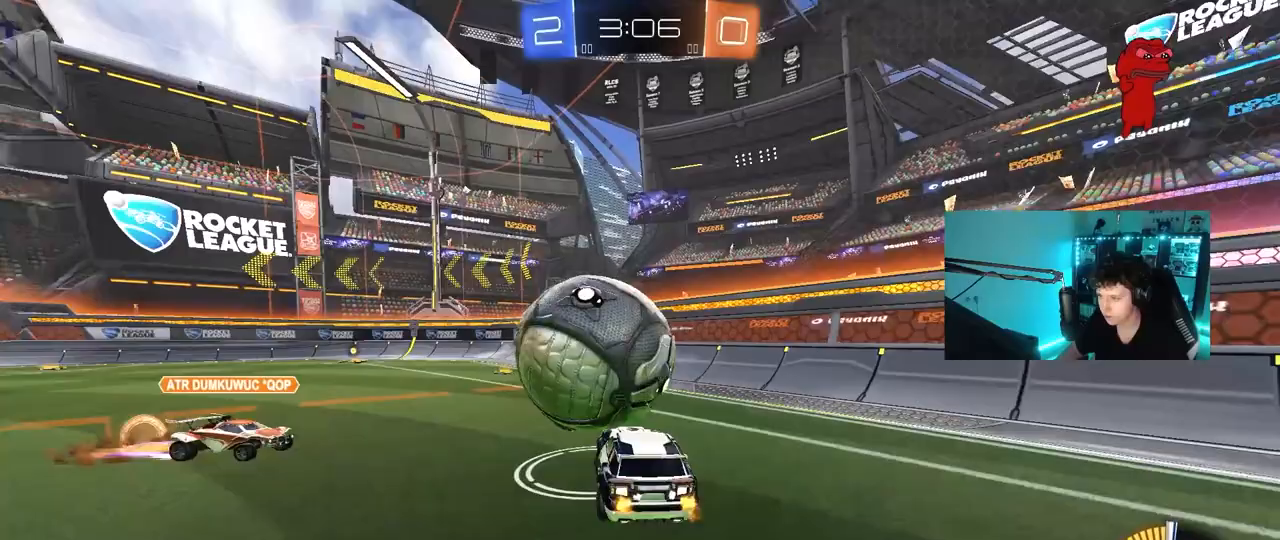
{"keys": ["a", "shift"], "mouse": [], "mouse_move": "still", "events": [[50, "mouse_left", "down"], [100, "d", "up"], [100, "mouse_right", "up"], [100, "s", "up"], [200, "a", "down"], [200, "w", "down"], [333, "a", "up"], [383, "mouse_left", "up"], [383, "w", "up"], [433, "shift", "down"], [483, "a", "down"]]}
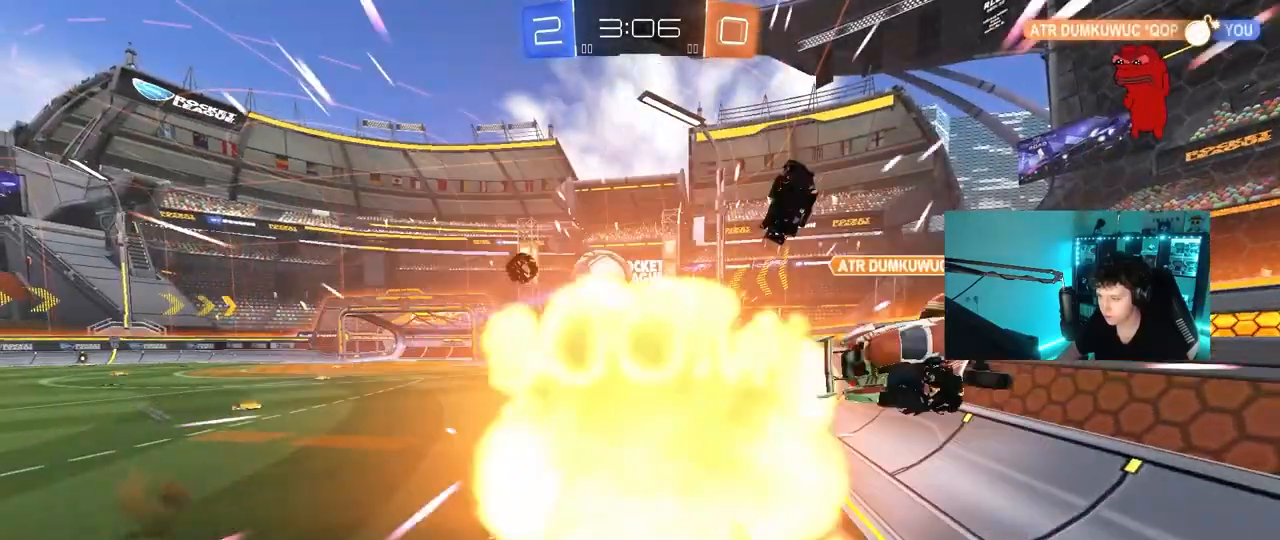
{"keys": [], "mouse": [], "mouse_move": "up", "events": [[167, "a", "up"], [167, "shift", "up"]]}
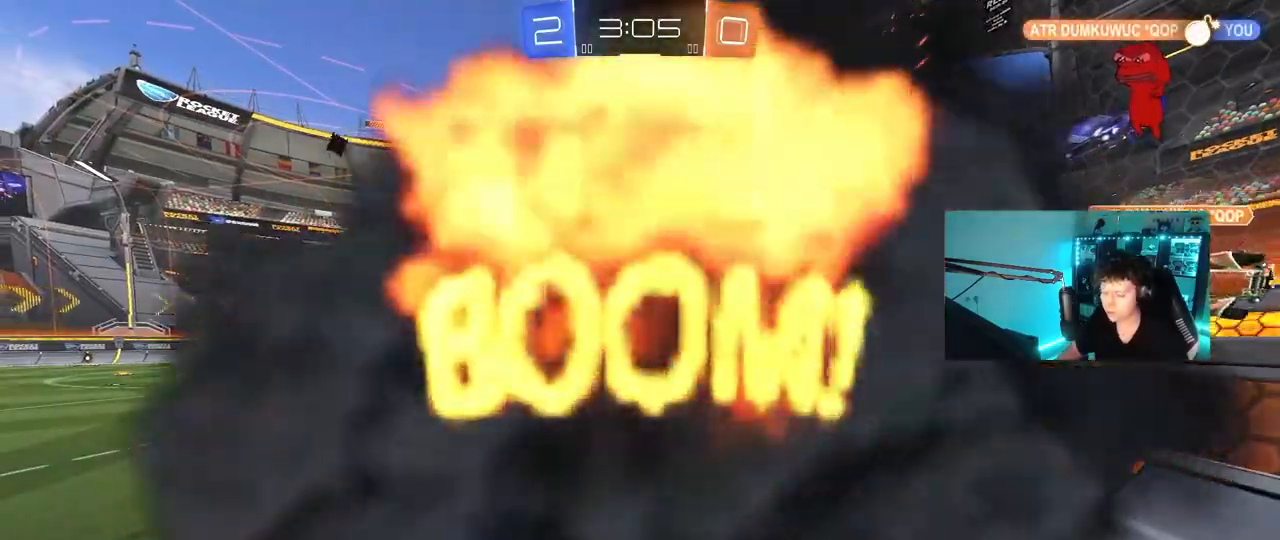
{"keys": [], "mouse": [], "mouse_move": "still", "events": []}
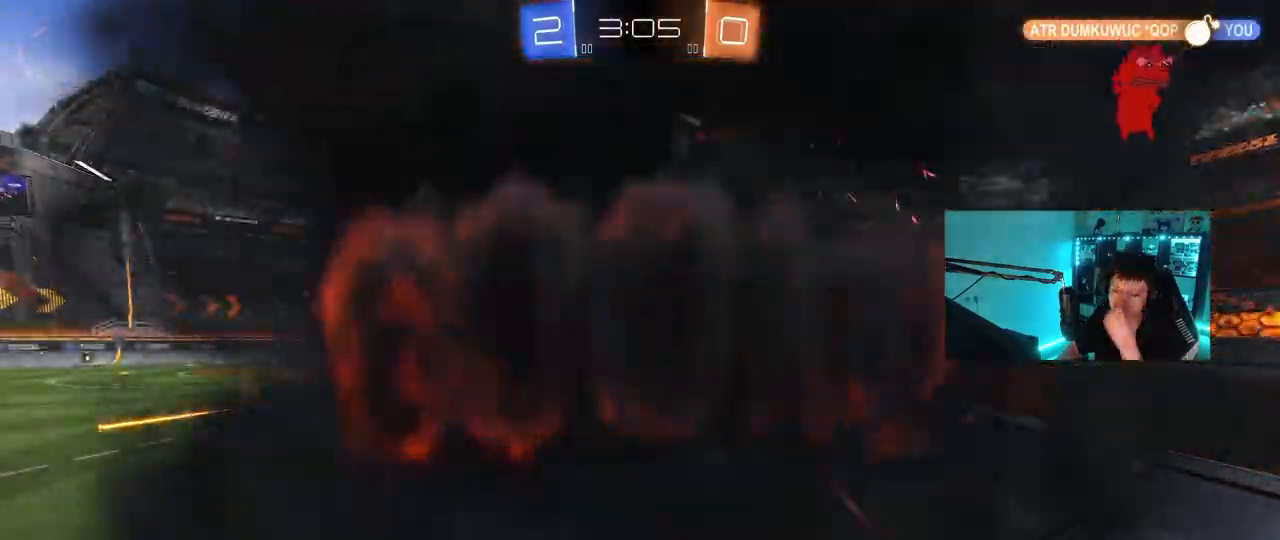
{"keys": [], "mouse": [], "mouse_move": "still", "events": []}
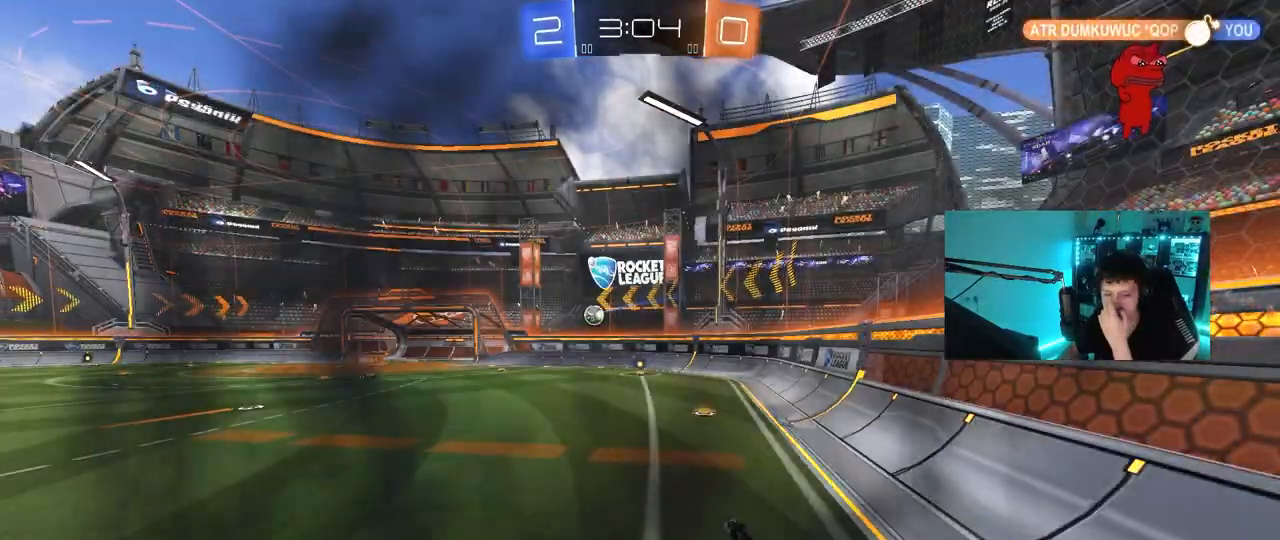
{"keys": [], "mouse": [], "mouse_move": "still", "events": []}
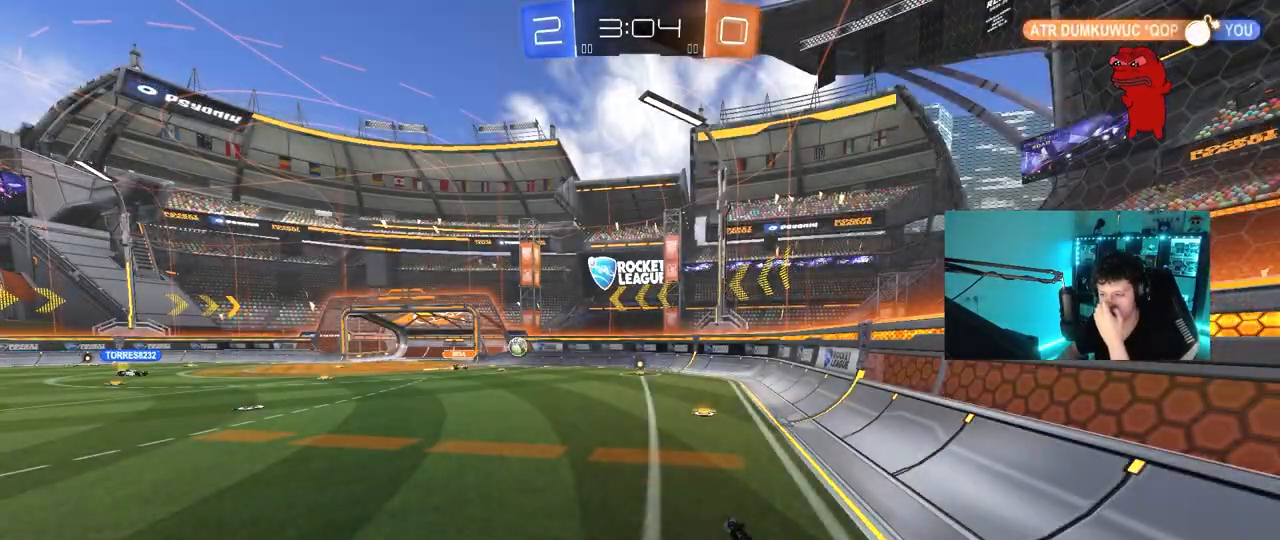
{"keys": [], "mouse": [], "mouse_move": "still", "events": []}
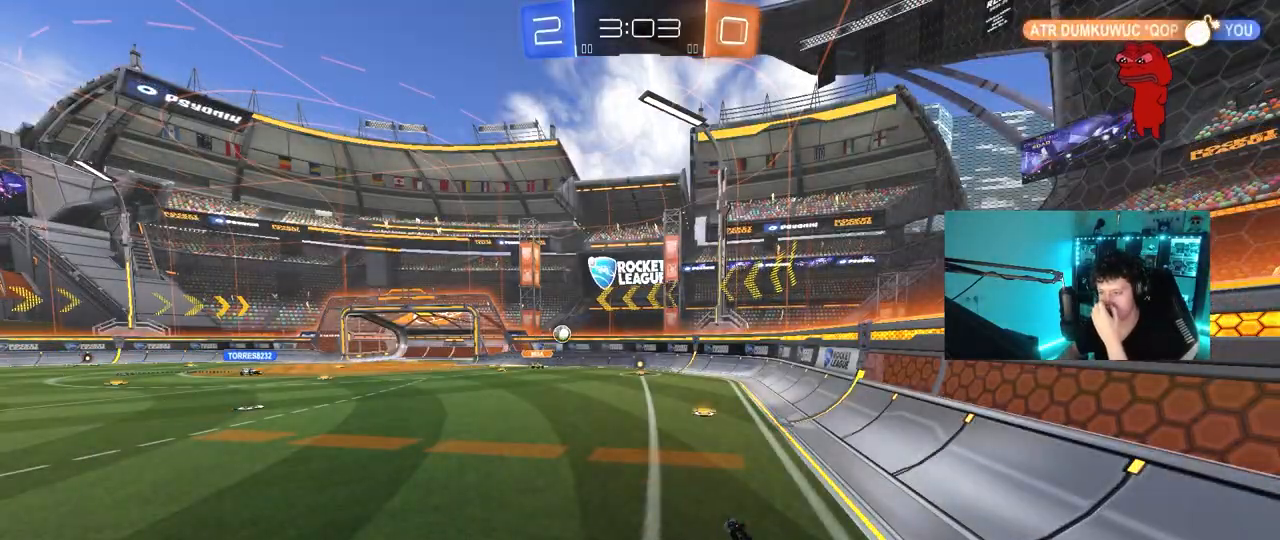
{"keys": [], "mouse": [], "mouse_move": "still", "events": []}
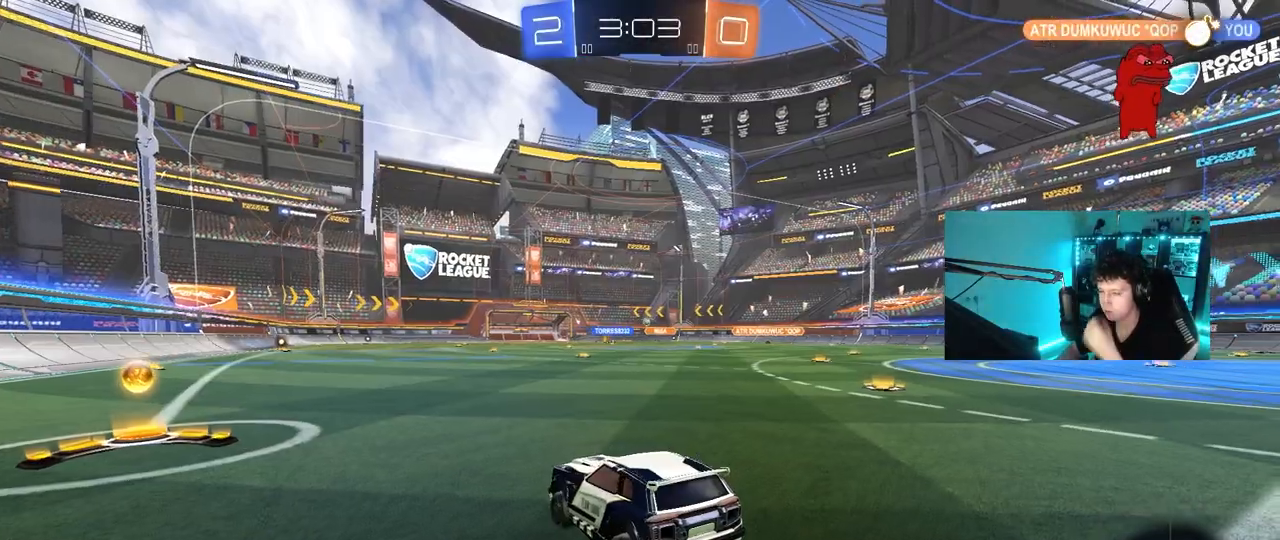
{"keys": ["w"], "mouse": ["left"], "mouse_move": "still", "events": [[300, "mouse_left", "down"], [500, "w", "down"]]}
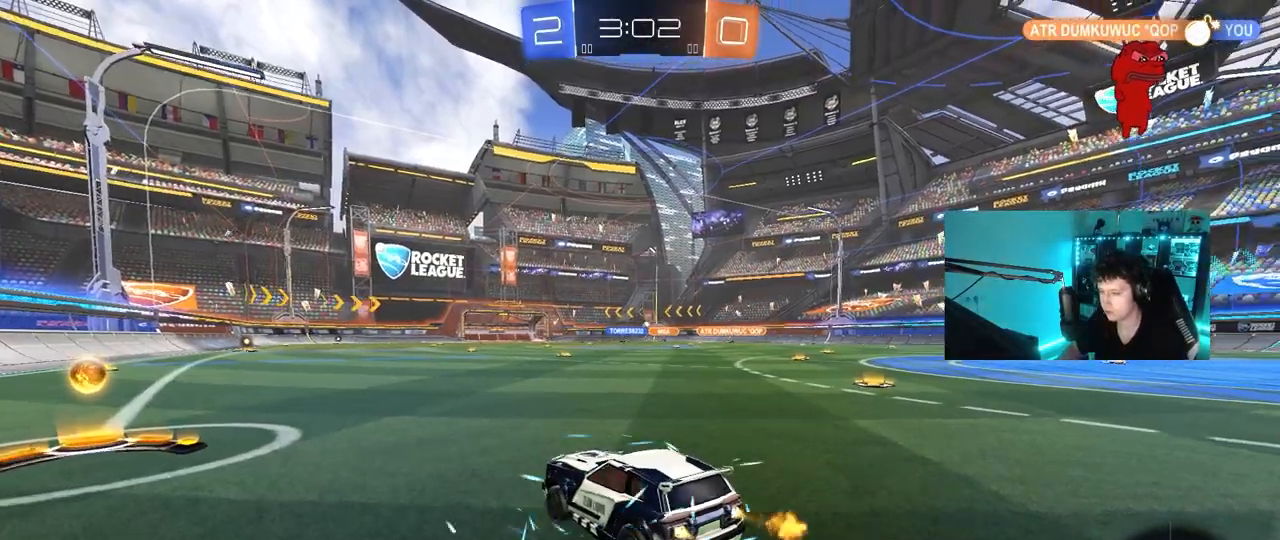
{"keys": ["d", "w"], "mouse": [], "mouse_move": "still", "events": [[83, "a", "down"], [83, "mouse_left", "up"], [367, "a", "up"], [467, "d", "down"]]}
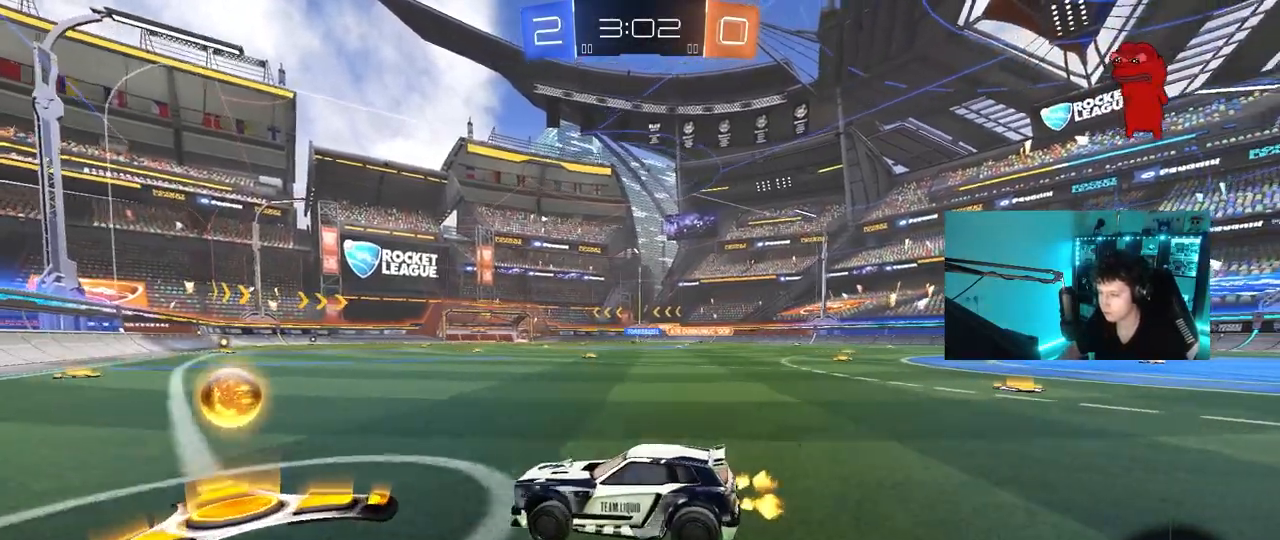
{"keys": ["w"], "mouse": ["left"], "mouse_move": "still", "events": [[433, "d", "up"], [483, "mouse_left", "down"]]}
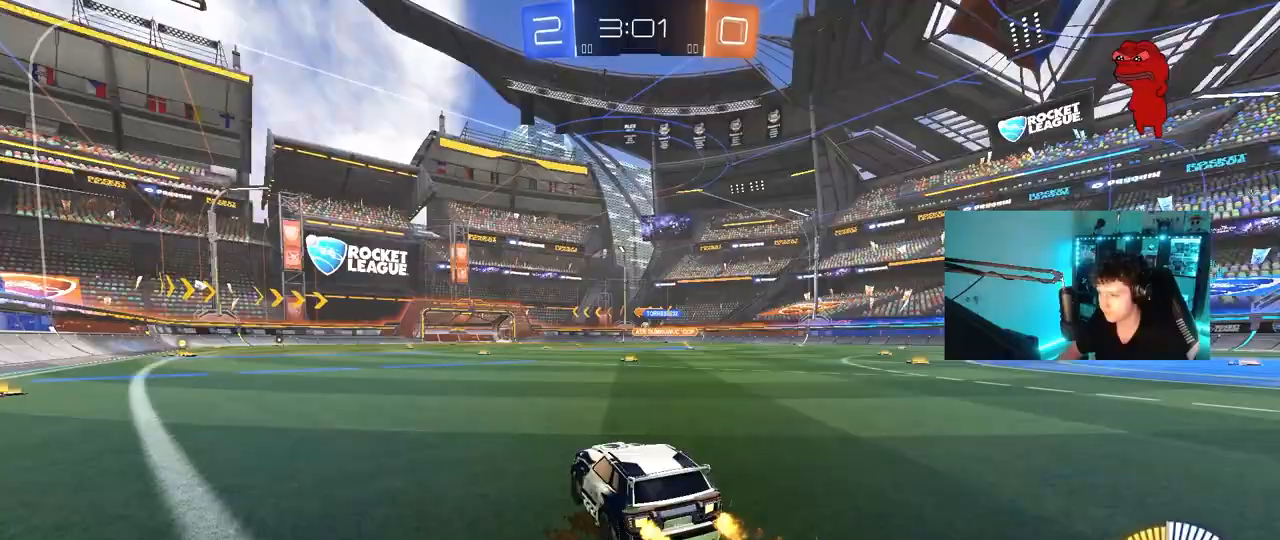
{"keys": ["d", "s", "shift"], "mouse": ["left"], "mouse_move": "up-right", "events": [[67, "d", "down"], [67, "mouse_right", "down"], [117, "shift", "down"], [167, "mouse_right", "up"], [217, "mouse_right", "down"], [267, "s", "down"], [267, "w", "up"], [450, "mouse_right", "up"]]}
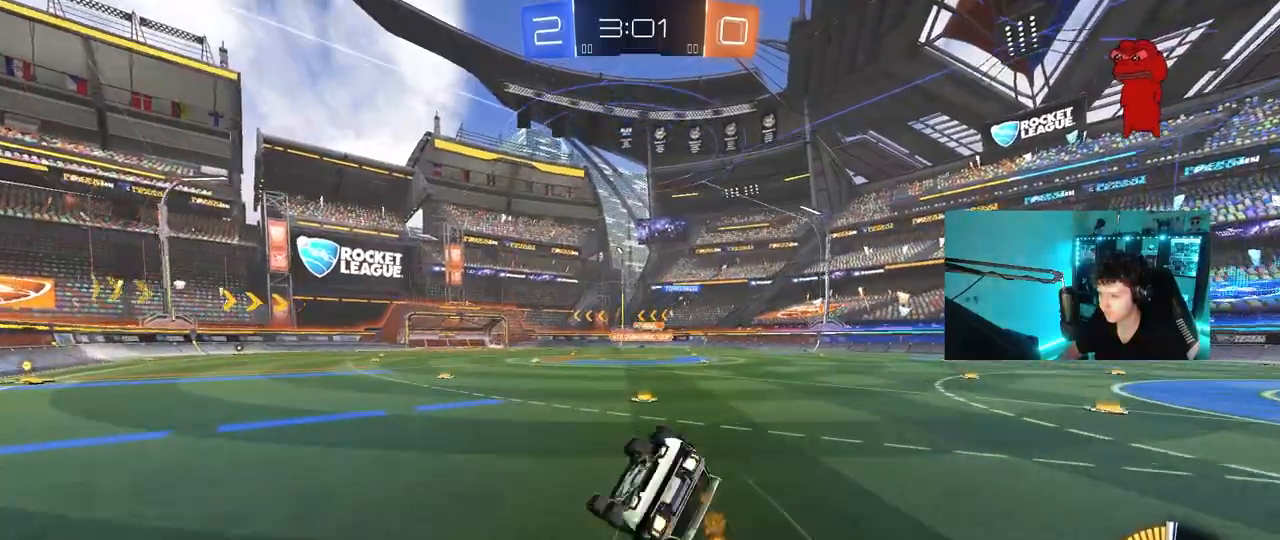
{"keys": [], "mouse": [], "mouse_move": "still", "events": [[133, "mouse_left", "up"], [133, "s", "up"], [233, "s", "down"], [467, "s", "up"], [467, "shift", "up"], [500, "d", "up"]]}